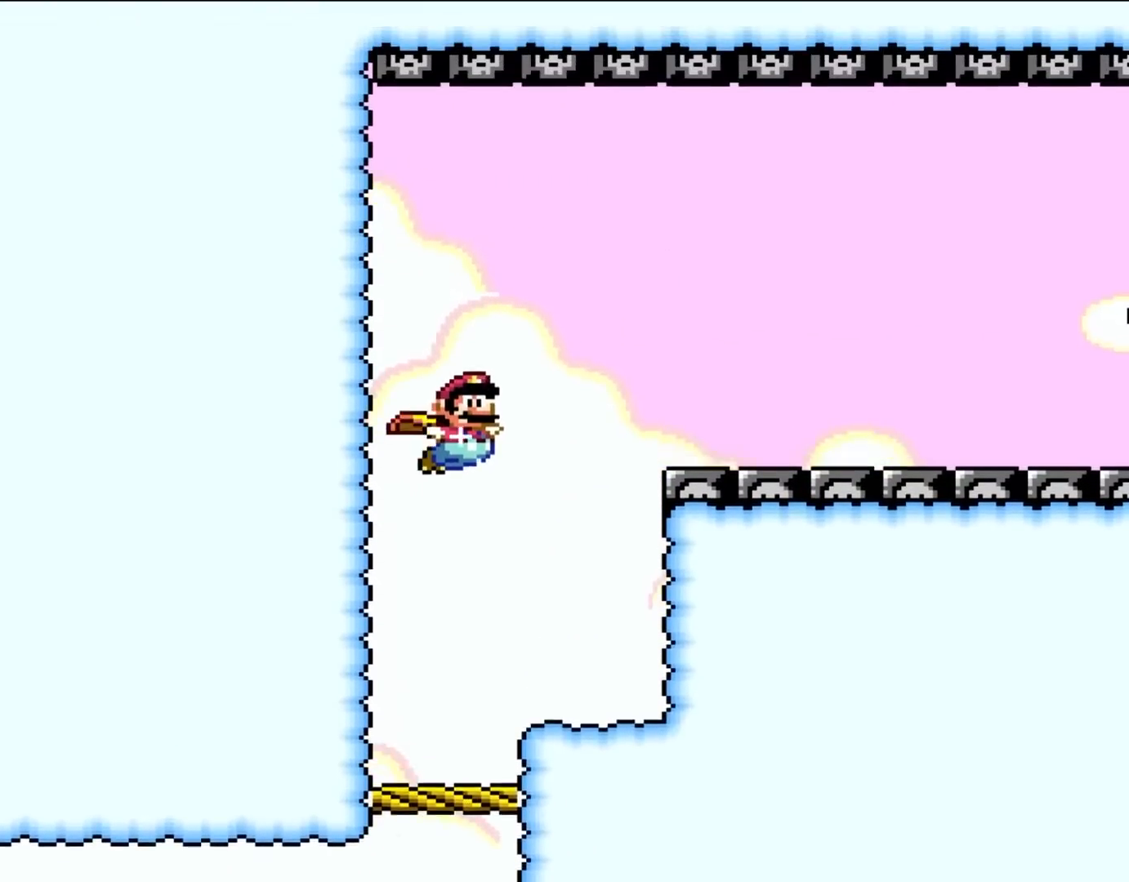
Gameplay with a controller (Nintendo layout); each line is a JSON object with the inputs held at the frame after it. "events" lists button and stick changes between this image and that frame as [ms after this image, input, new state], when the widget could be followed in between. Not read: L3 R3.
{"buttons": ["Y"], "events": [[83, "DPAD_RIGHT", "up"], [350, "B", "up"]]}
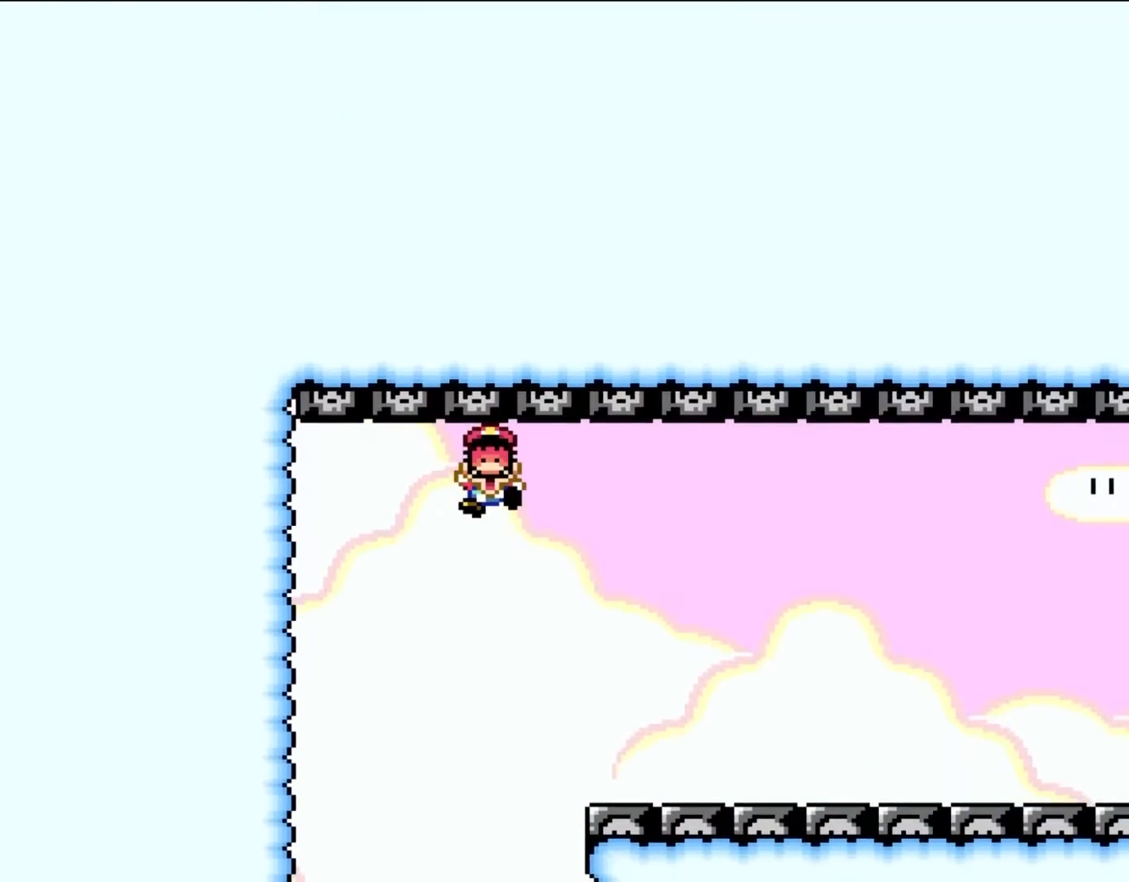
{"buttons": ["Y"], "events": []}
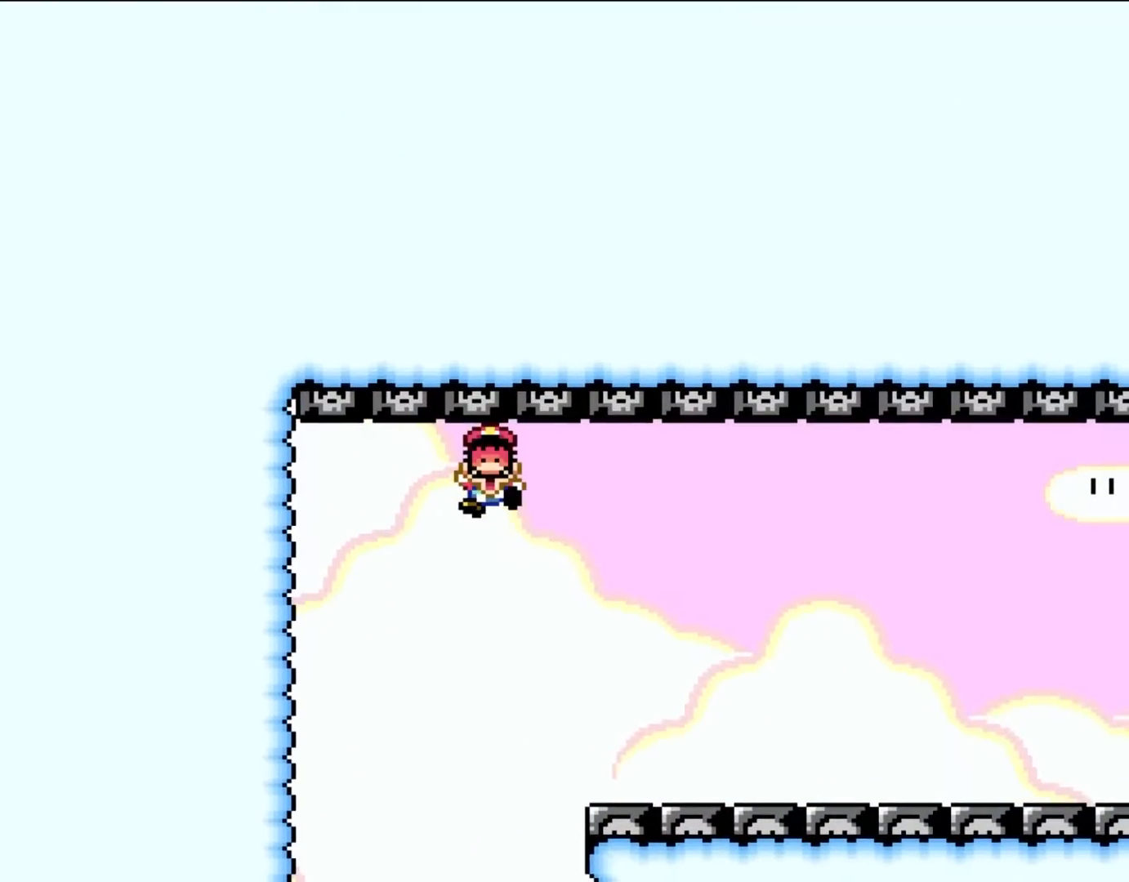
{"buttons": ["Y"], "events": []}
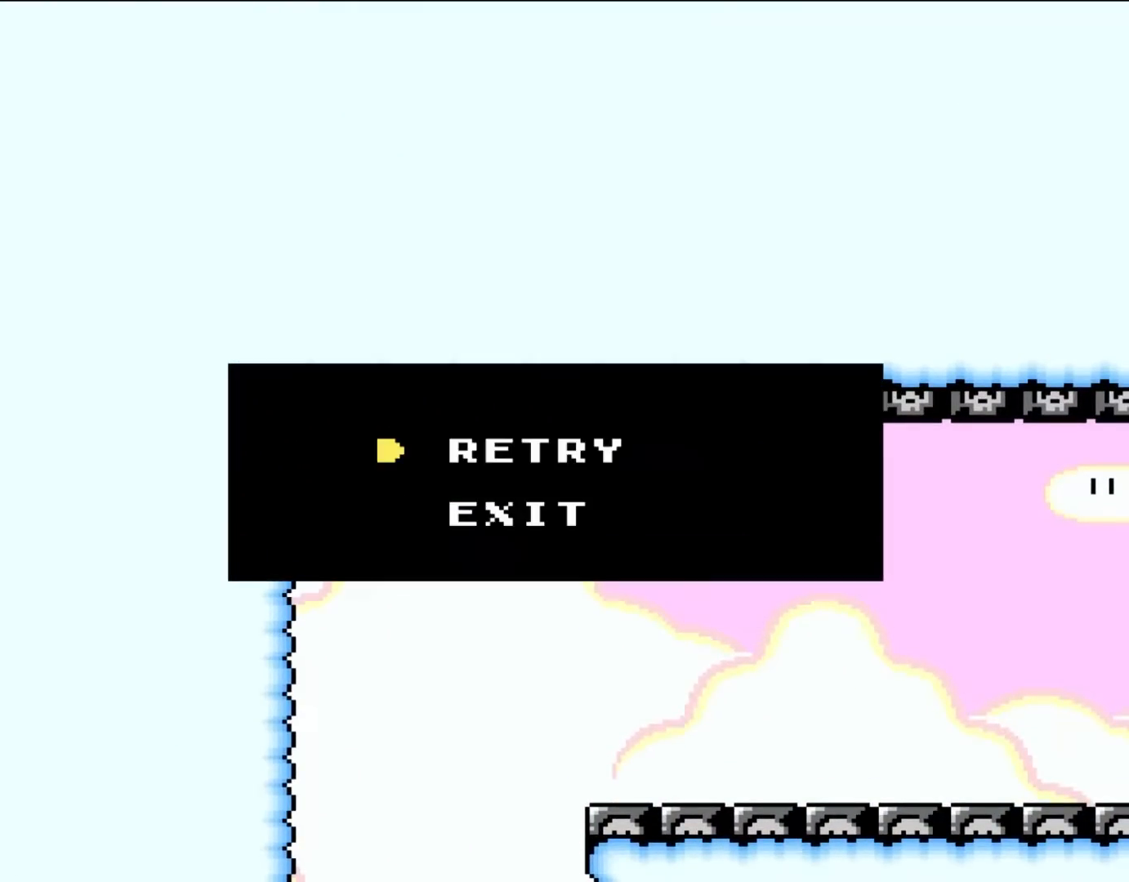
{"buttons": ["Y"], "events": []}
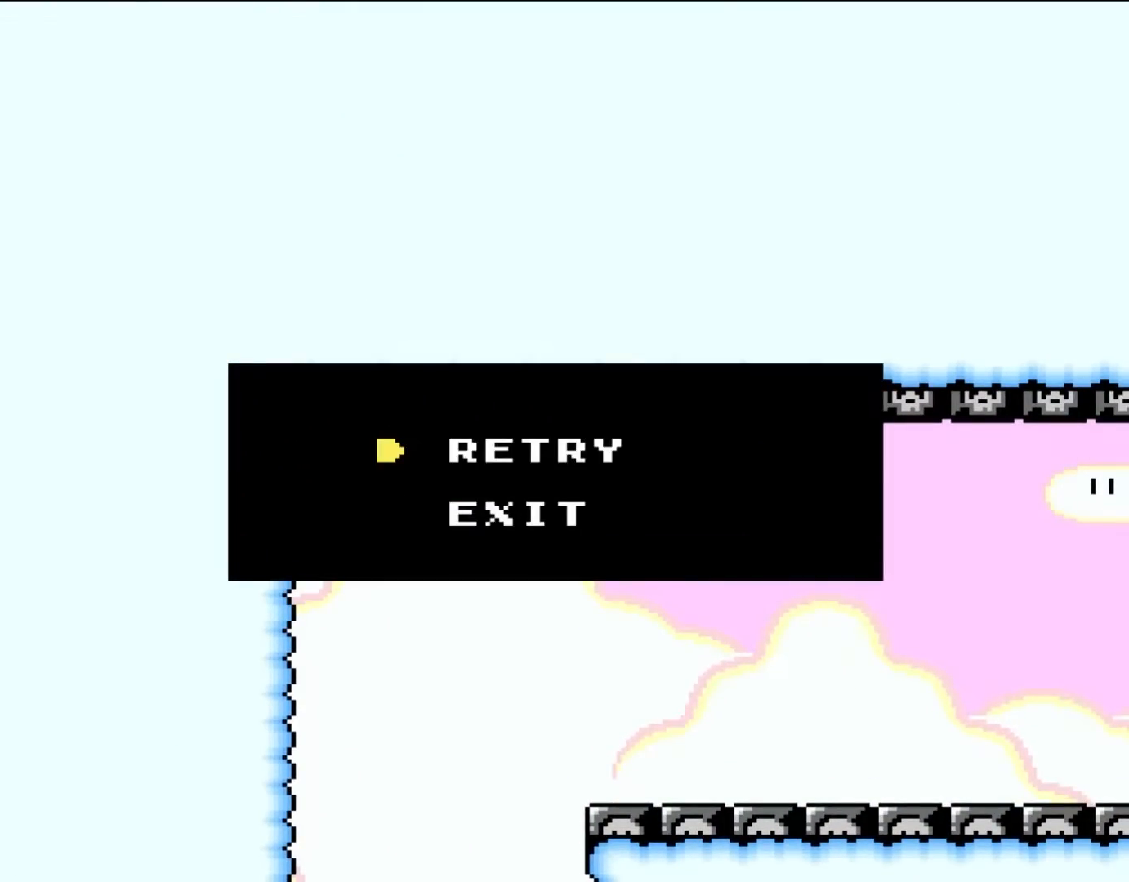
{"buttons": ["B", "Y"], "events": [[383, "B", "down"]]}
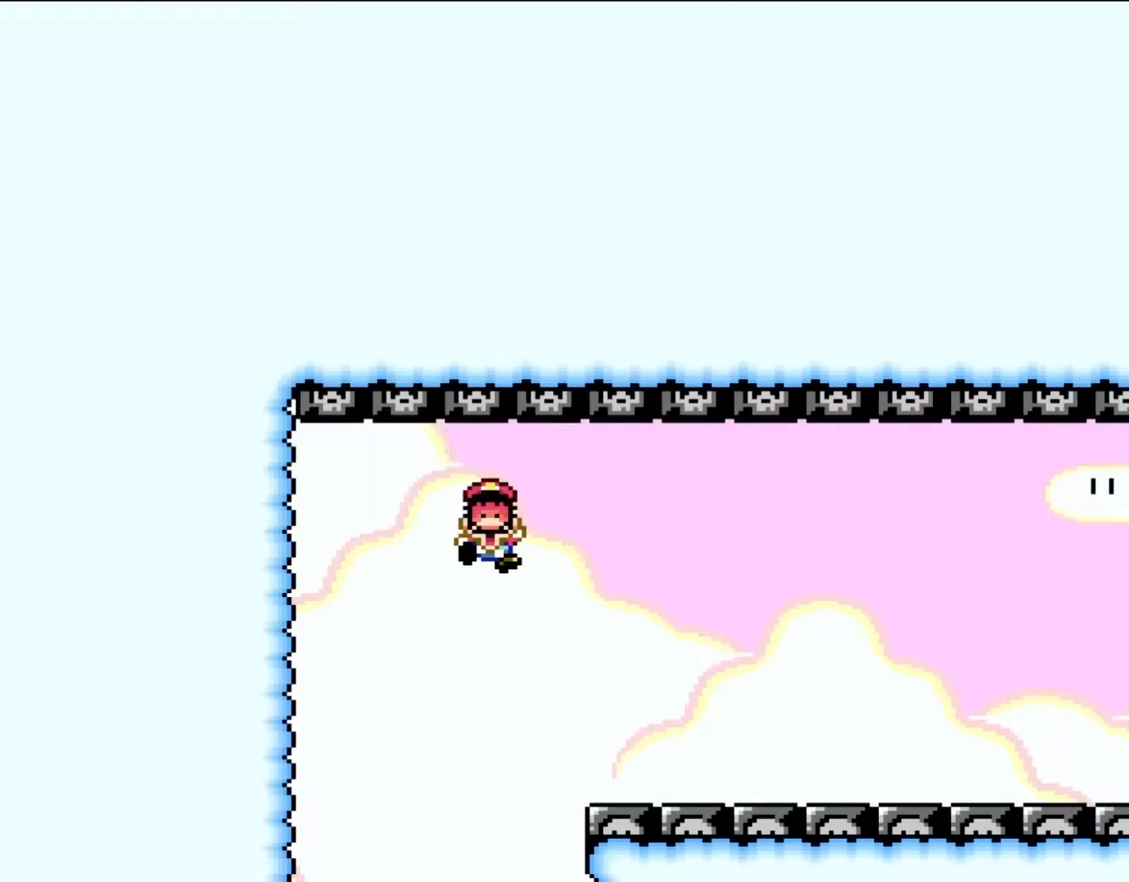
{"buttons": ["Y"], "events": [[50, "B", "up"]]}
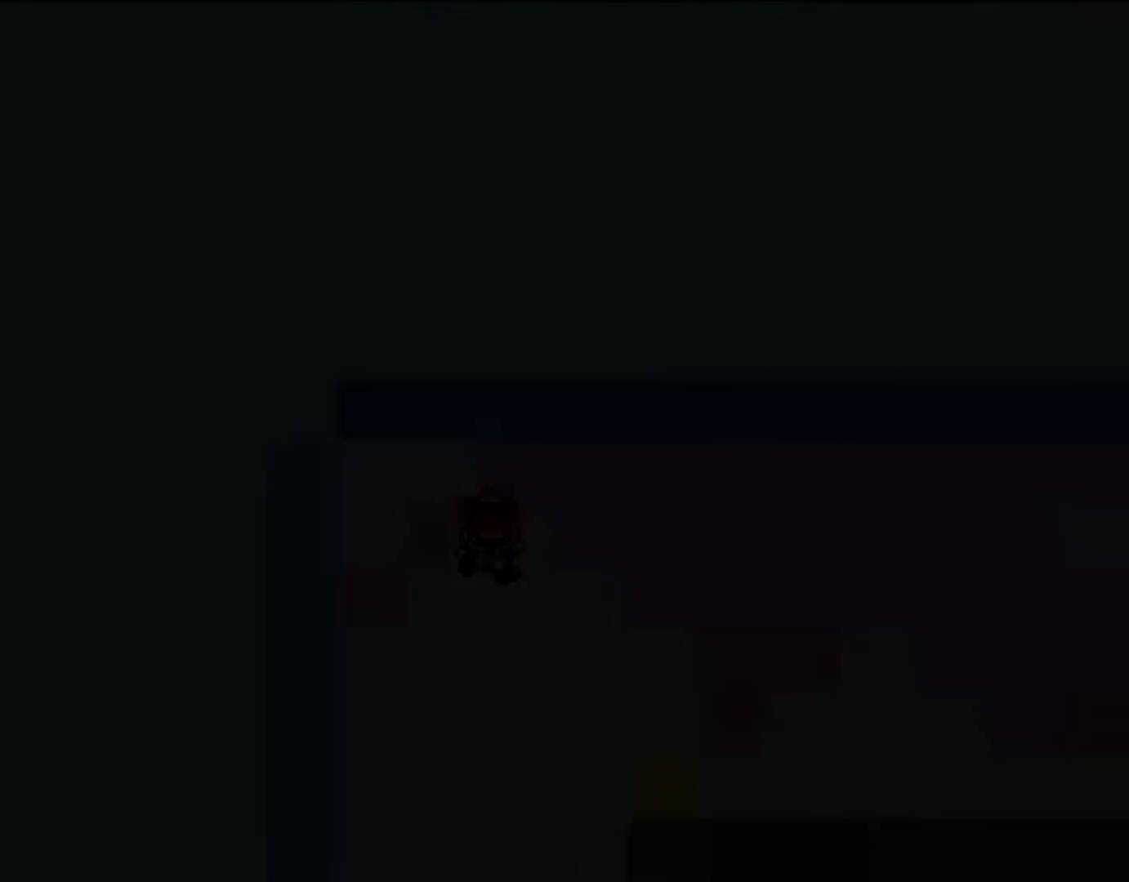
{"buttons": ["Y"], "events": []}
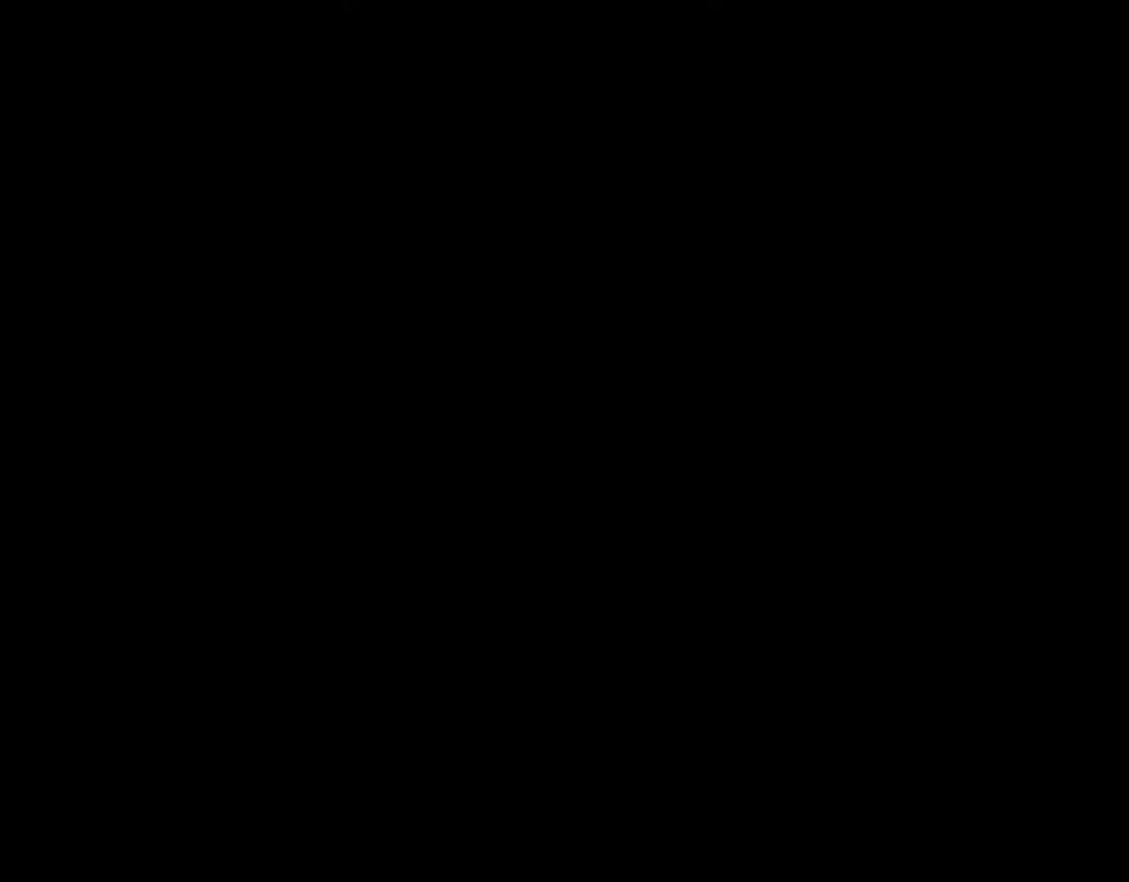
{"buttons": ["Y", "DPAD_RIGHT"], "events": [[83, "DPAD_RIGHT", "down"]]}
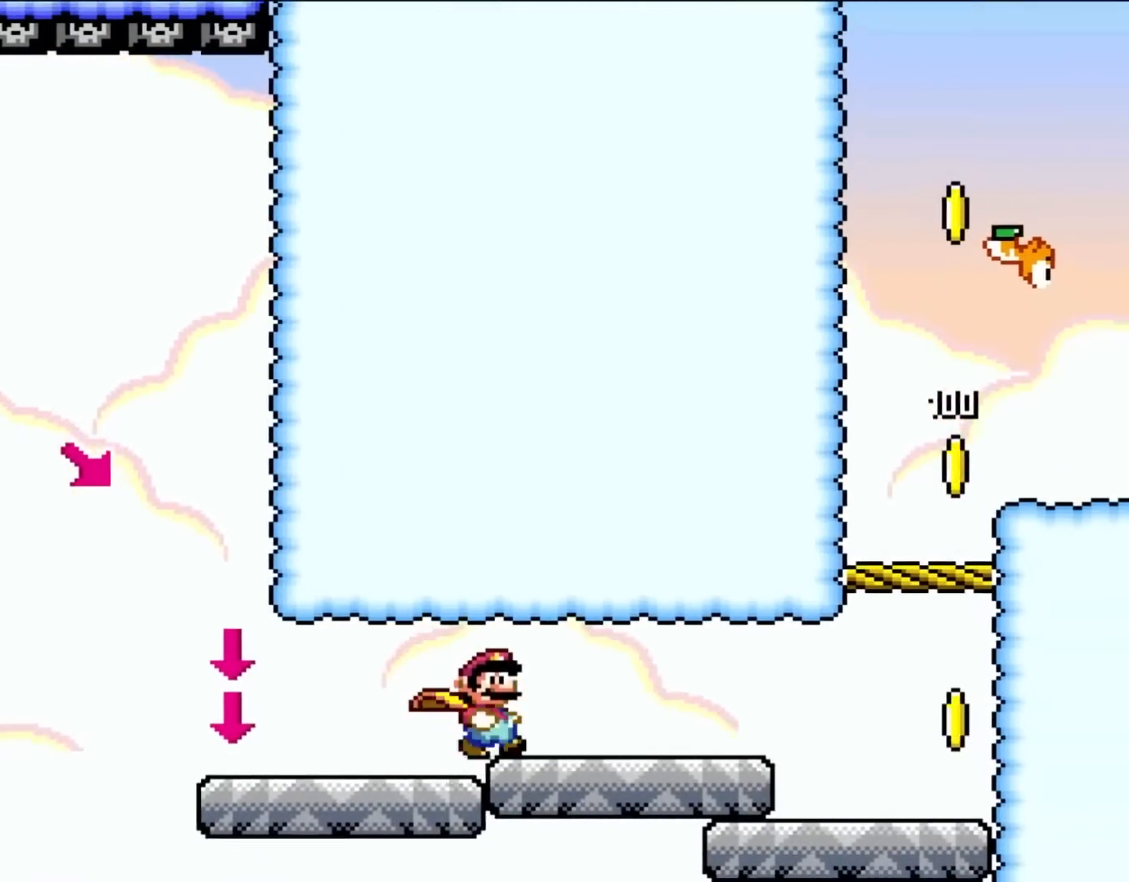
{"buttons": ["Y", "DPAD_RIGHT"], "events": []}
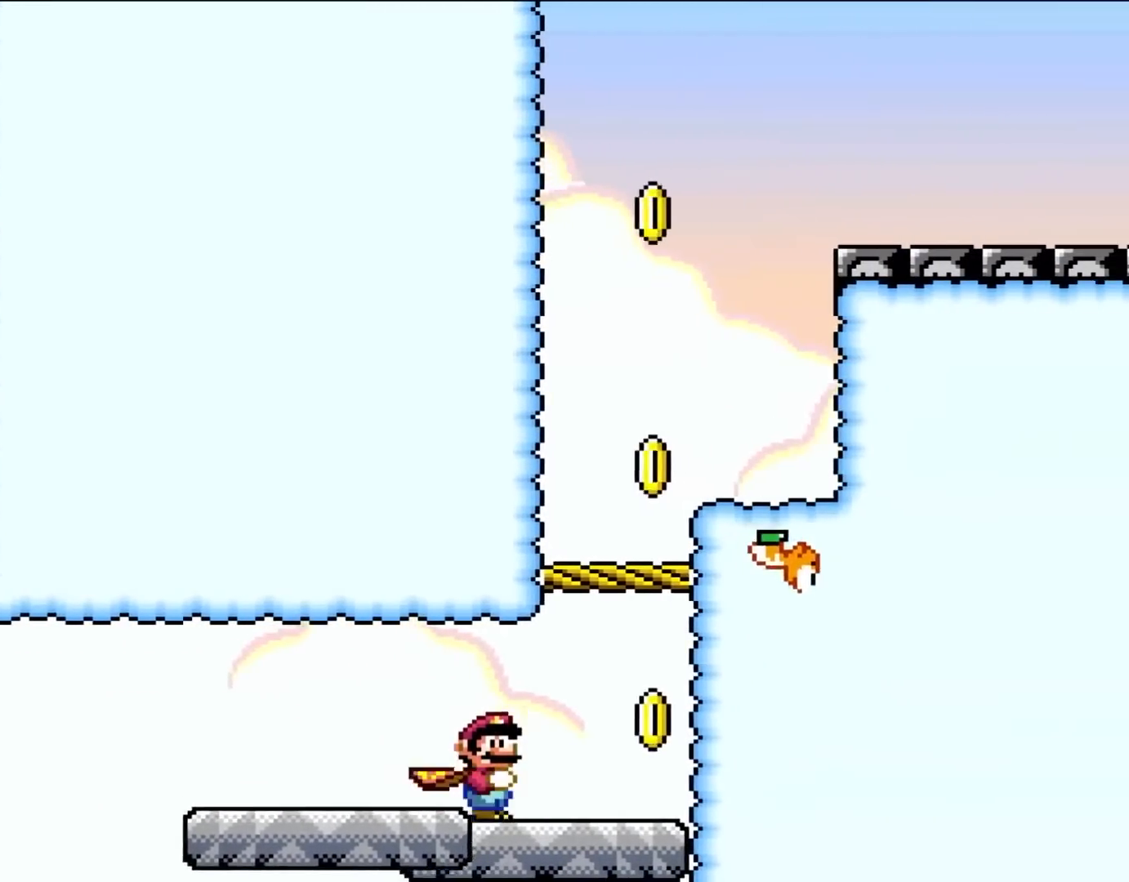
{"buttons": ["B", "Y"], "events": [[317, "B", "down"], [467, "DPAD_RIGHT", "up"]]}
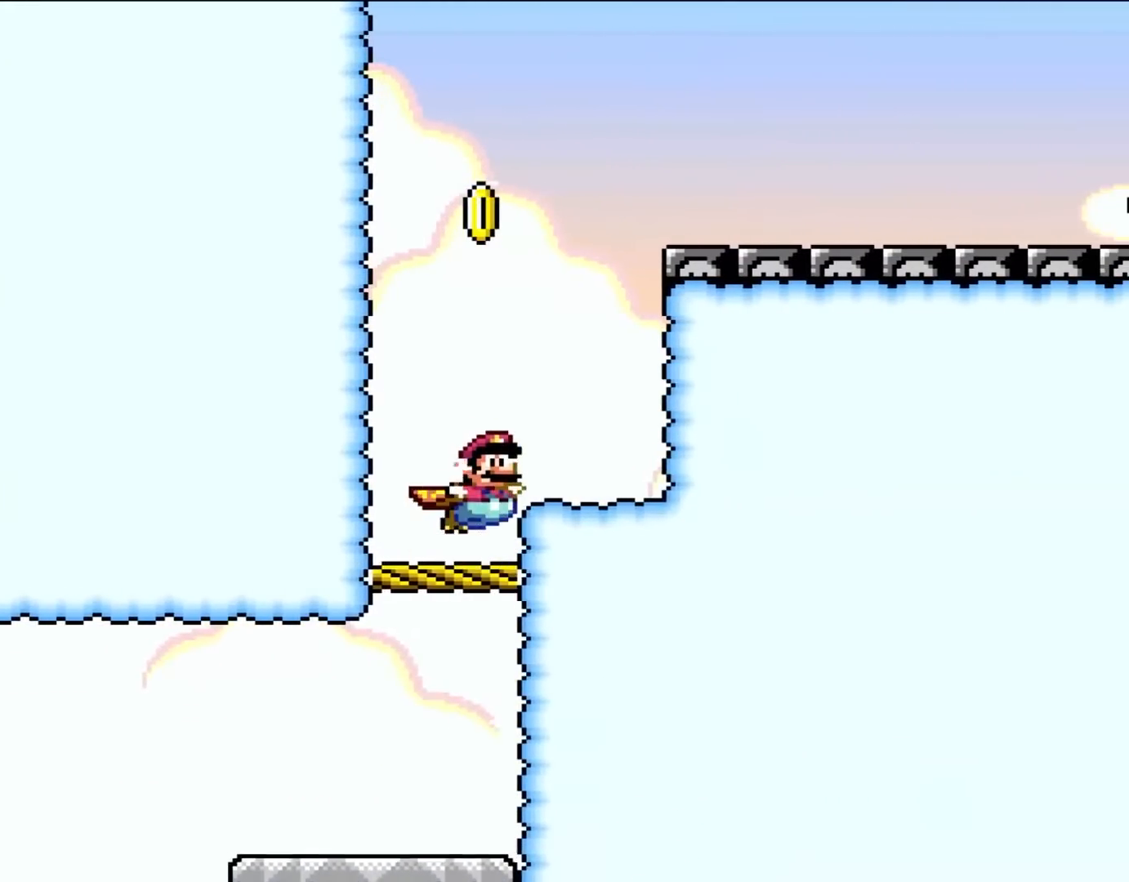
{"buttons": ["Y", "DPAD_RIGHT"], "events": [[383, "DPAD_RIGHT", "down"], [483, "B", "up"]]}
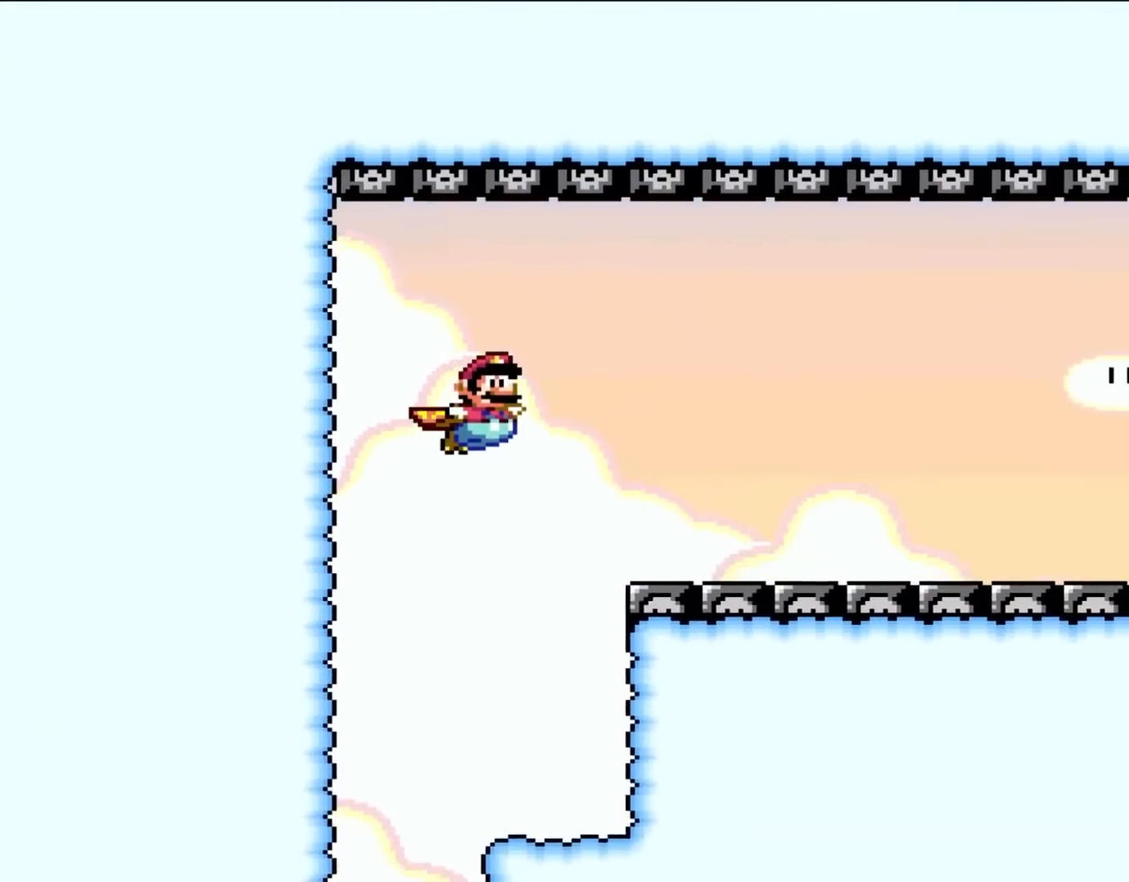
{"buttons": ["Y"], "events": [[250, "DPAD_RIGHT", "up"]]}
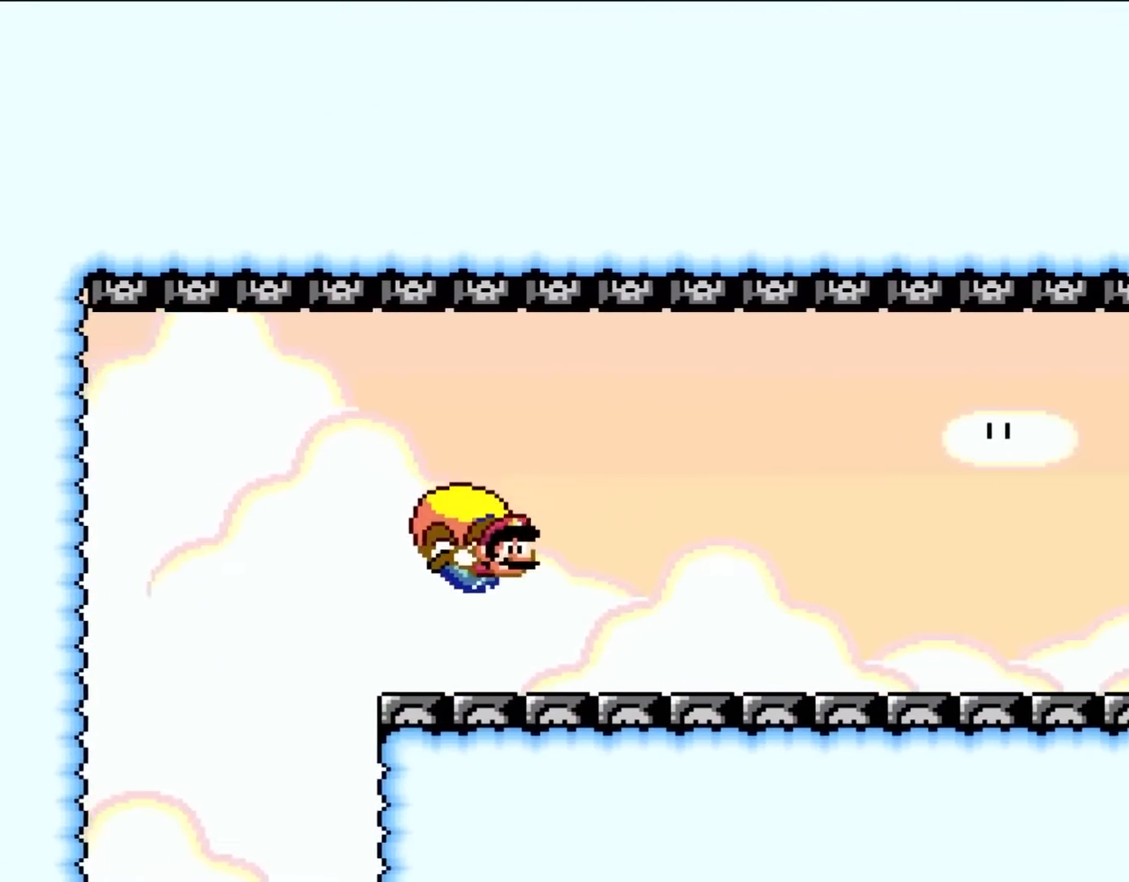
{"buttons": ["Y", "DPAD_LEFT"], "events": [[50, "DPAD_LEFT", "down"]]}
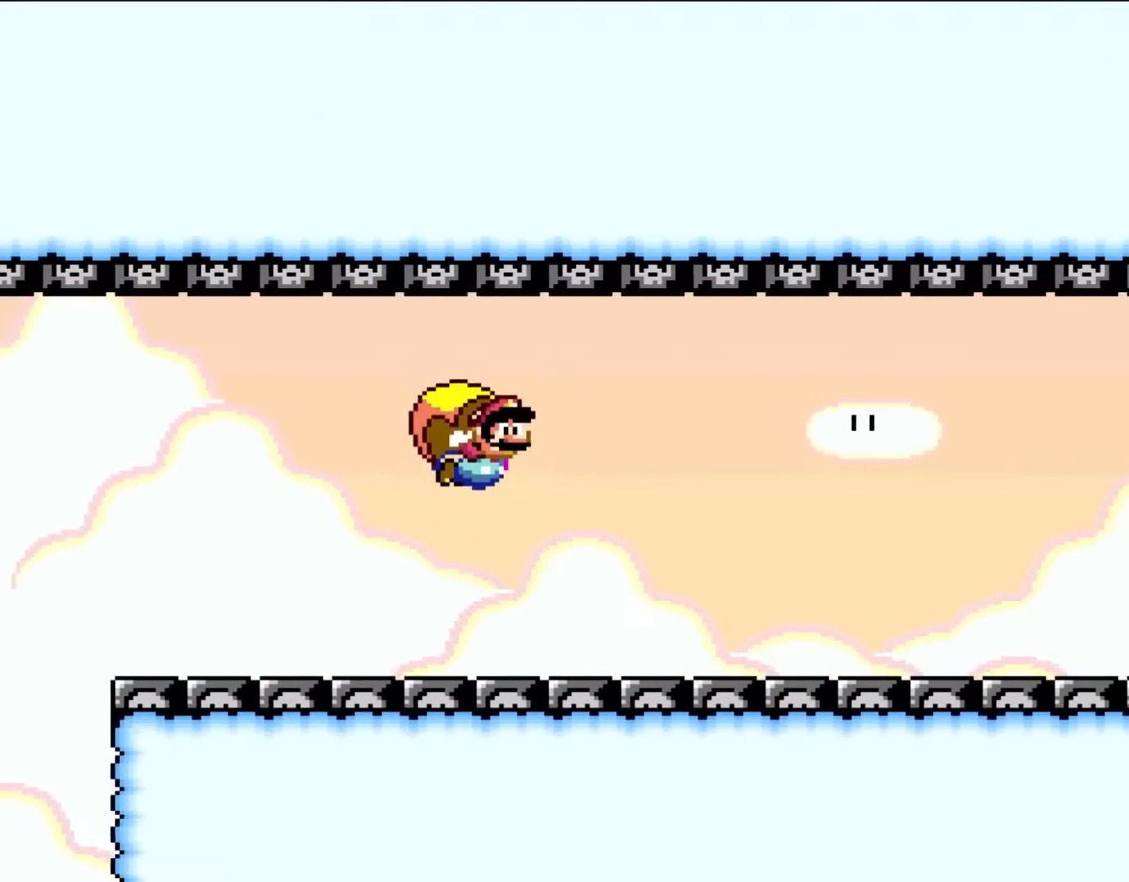
{"buttons": ["Y"], "events": [[33, "DPAD_LEFT", "up"]]}
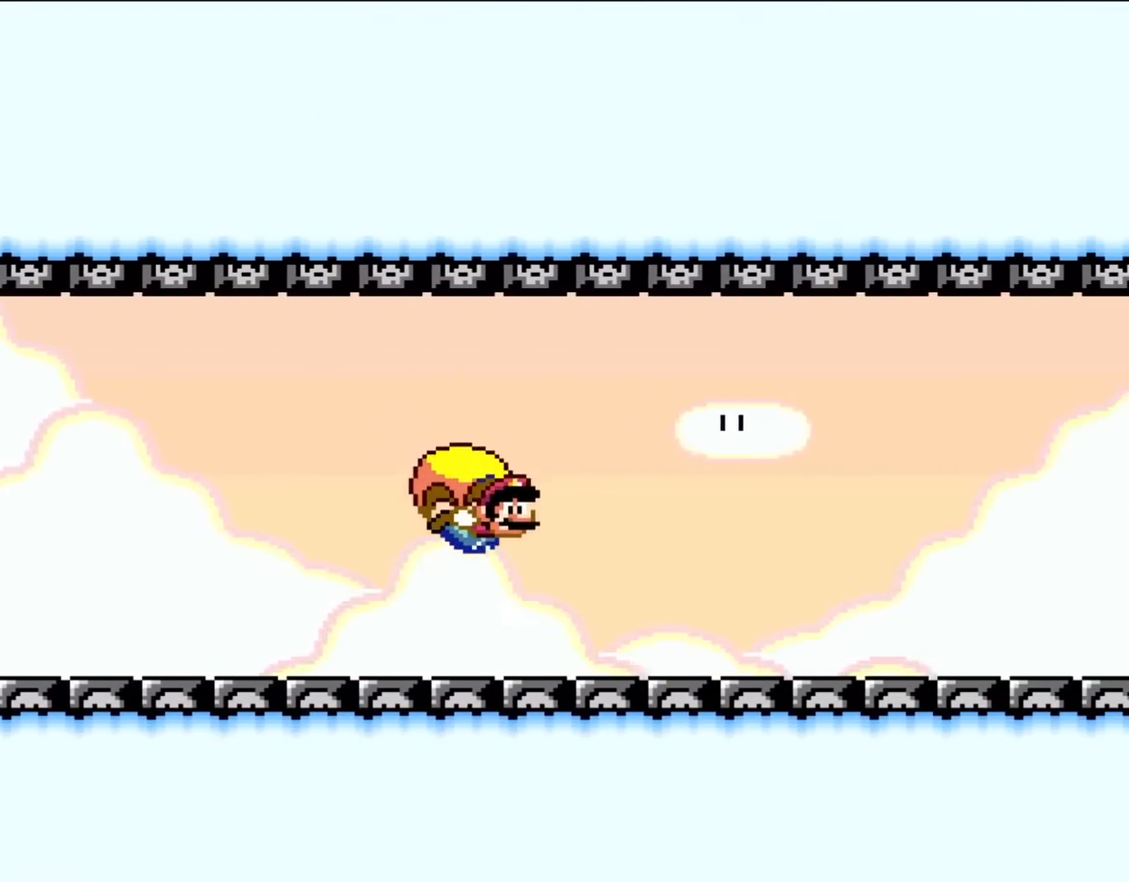
{"buttons": ["Y"], "events": [[50, "DPAD_LEFT", "down"], [117, "DPAD_UP", "down"], [383, "DPAD_UP", "up"], [417, "DPAD_LEFT", "up"]]}
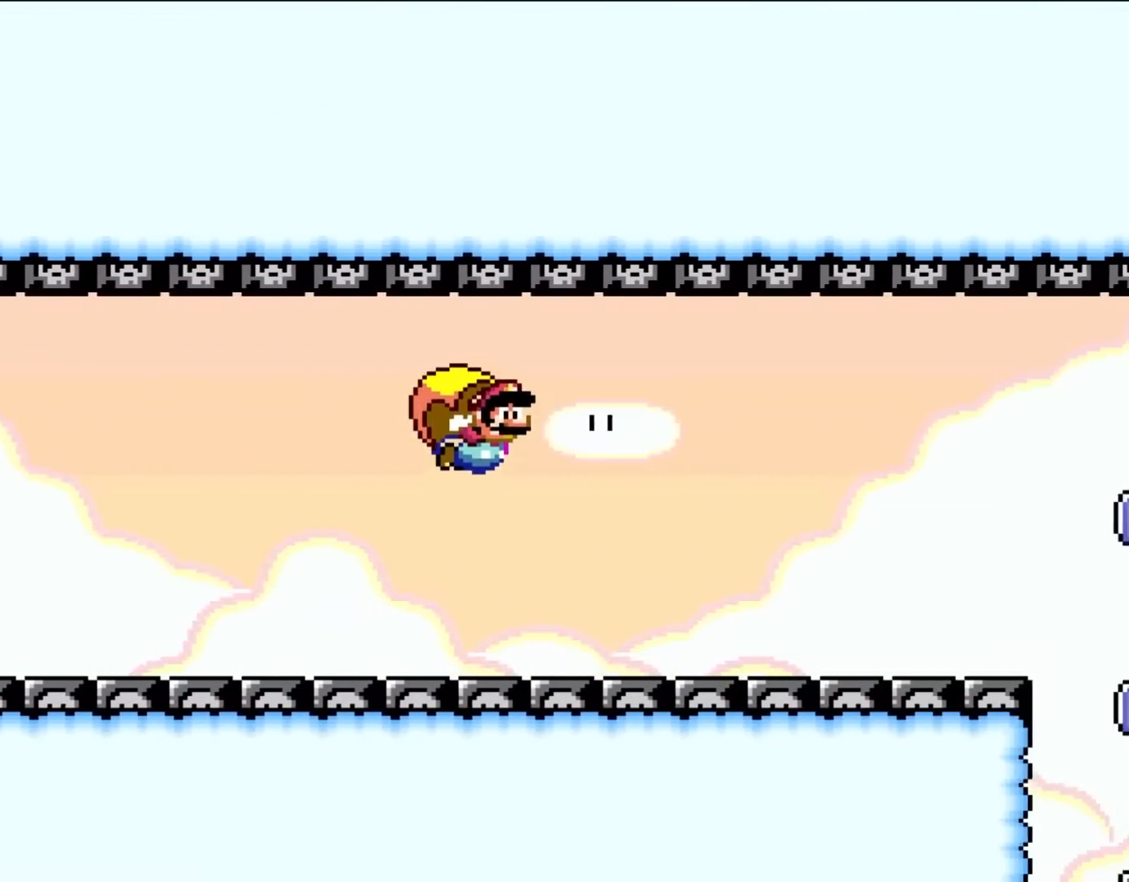
{"buttons": ["Y"], "events": []}
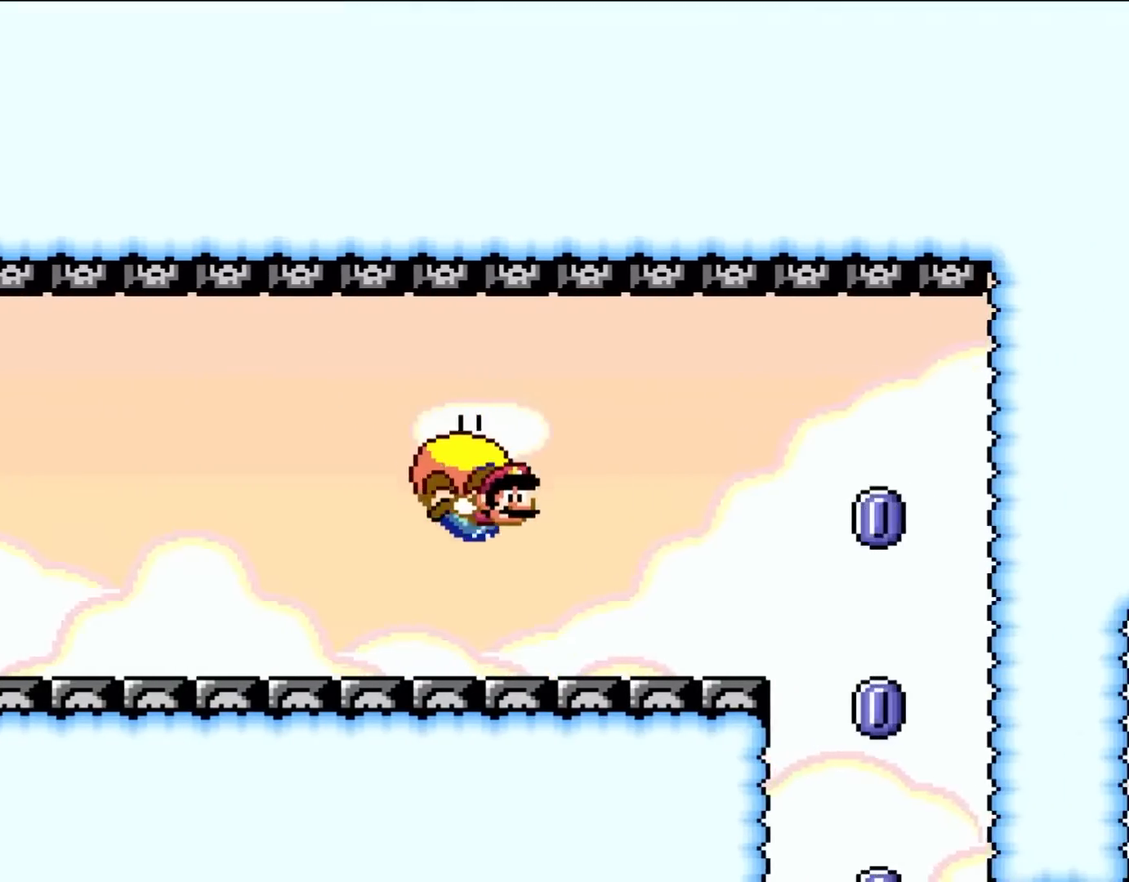
{"buttons": ["Y", "DPAD_LEFT"], "events": [[83, "DPAD_LEFT", "down"], [233, "B", "down"], [350, "B", "up"]]}
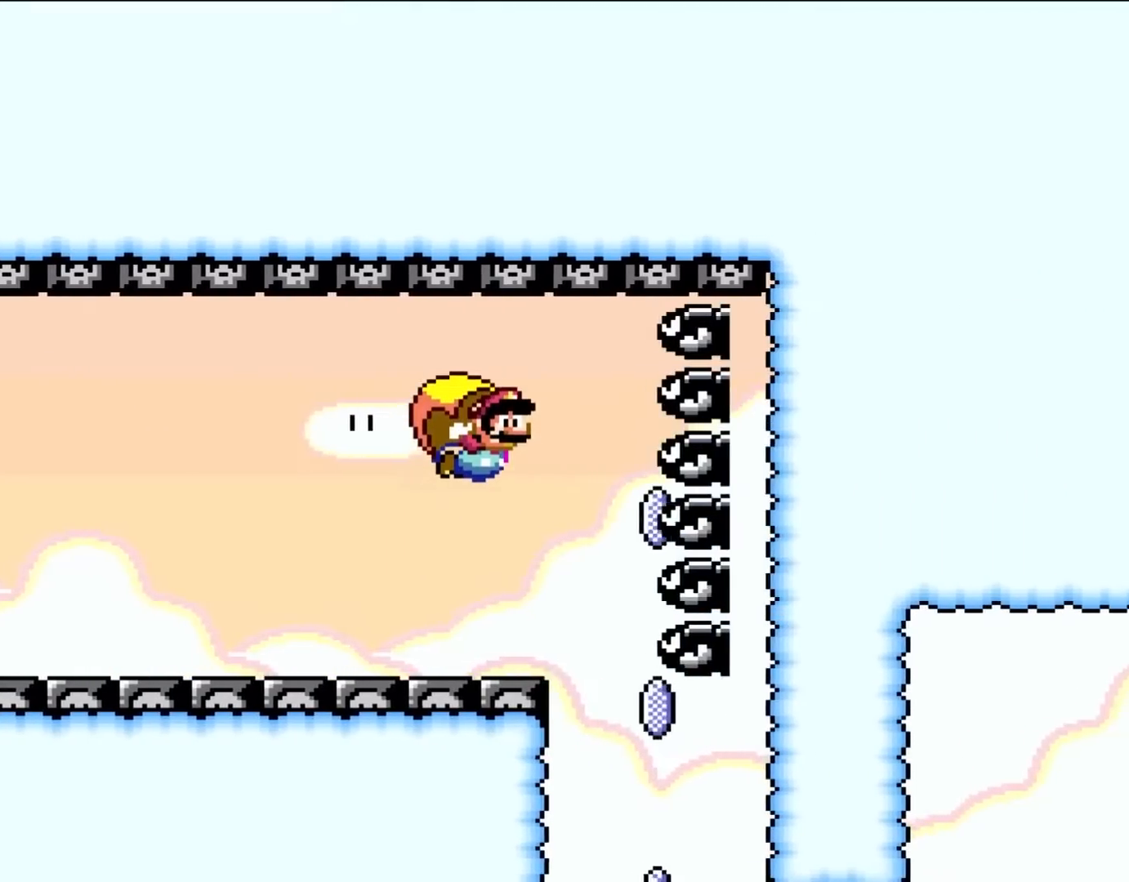
{"buttons": ["B", "Y", "DPAD_RIGHT"], "events": [[83, "B", "down"], [117, "DPAD_UP", "down"], [200, "DPAD_UP", "up"], [383, "DPAD_LEFT", "up"], [483, "DPAD_RIGHT", "down"]]}
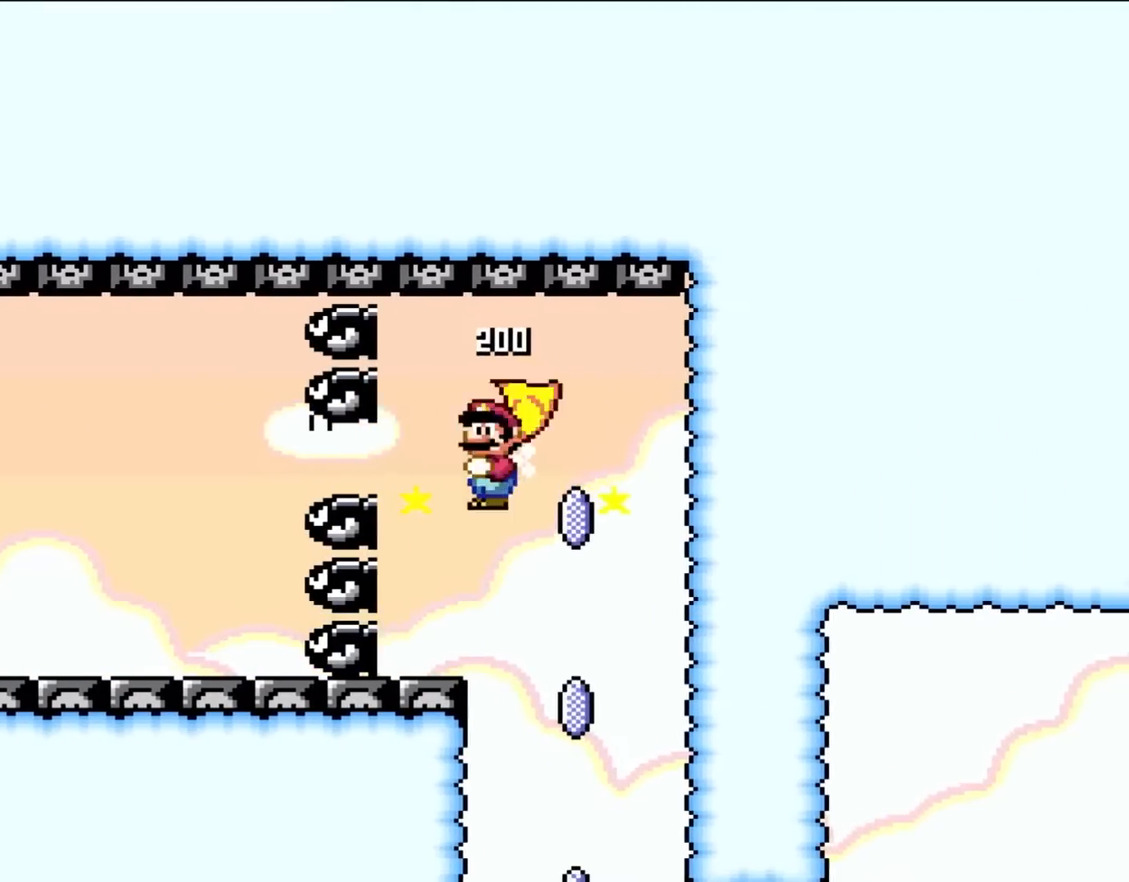
{"buttons": ["B", "Y"], "events": [[217, "DPAD_RIGHT", "up"], [383, "DPAD_LEFT", "down"], [500, "DPAD_LEFT", "up"]]}
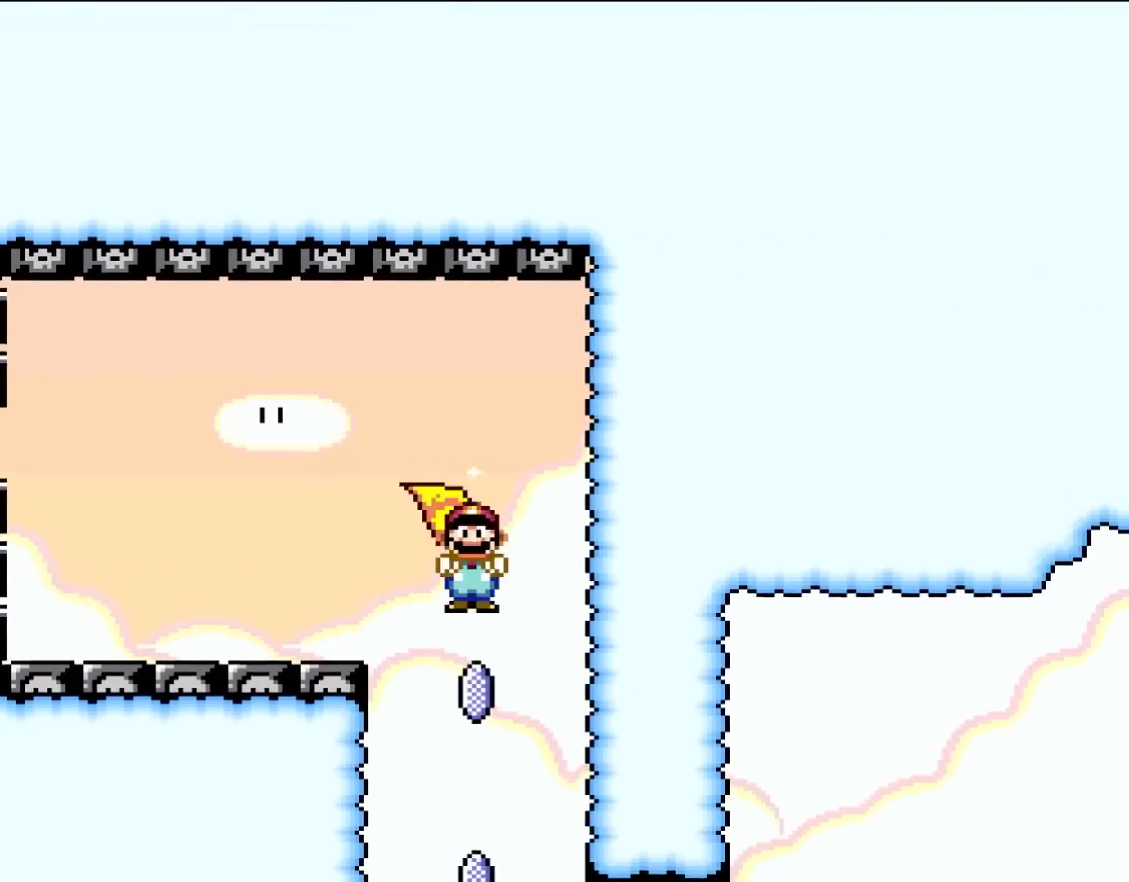
{"buttons": ["B", "Y", "DPAD_RIGHT"], "events": [[467, "DPAD_RIGHT", "down"]]}
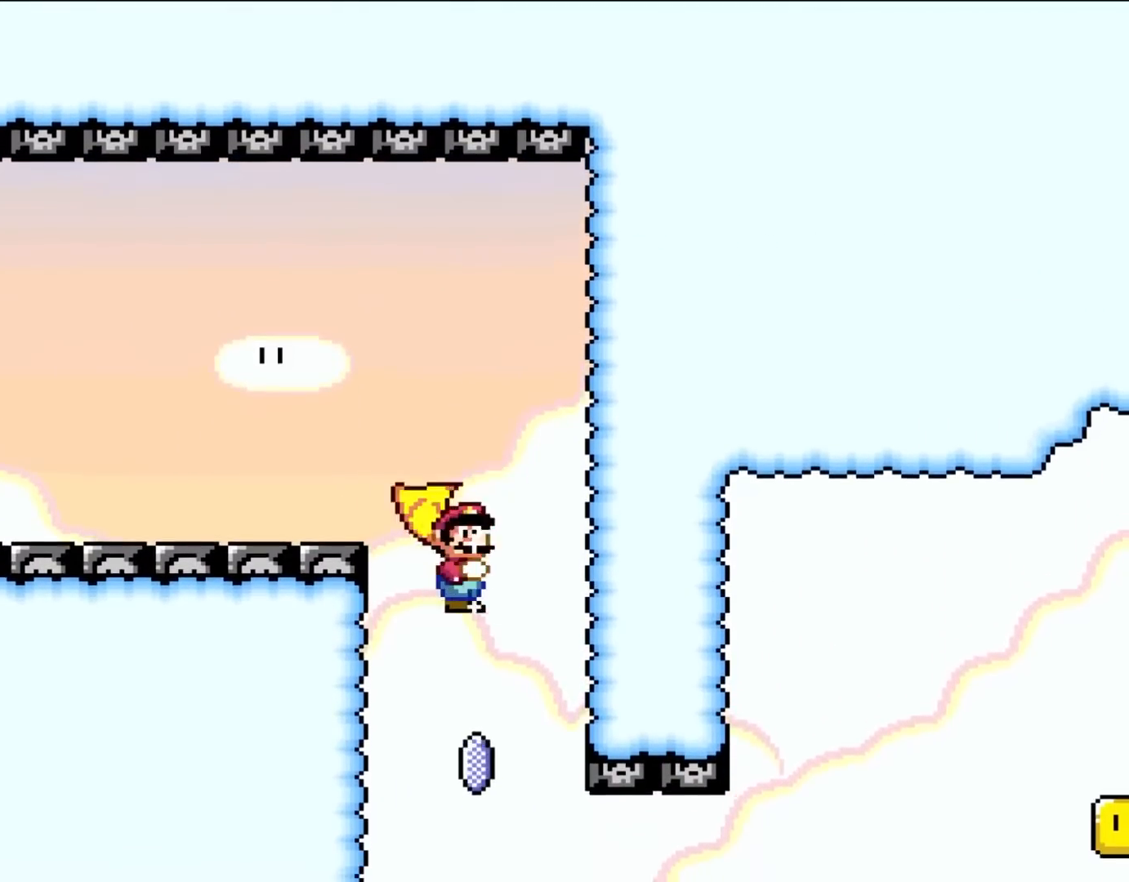
{"buttons": ["B", "Y", "DPAD_RIGHT"], "events": [[83, "DPAD_RIGHT", "up"], [250, "DPAD_LEFT", "down"], [383, "DPAD_LEFT", "up"], [500, "DPAD_RIGHT", "down"]]}
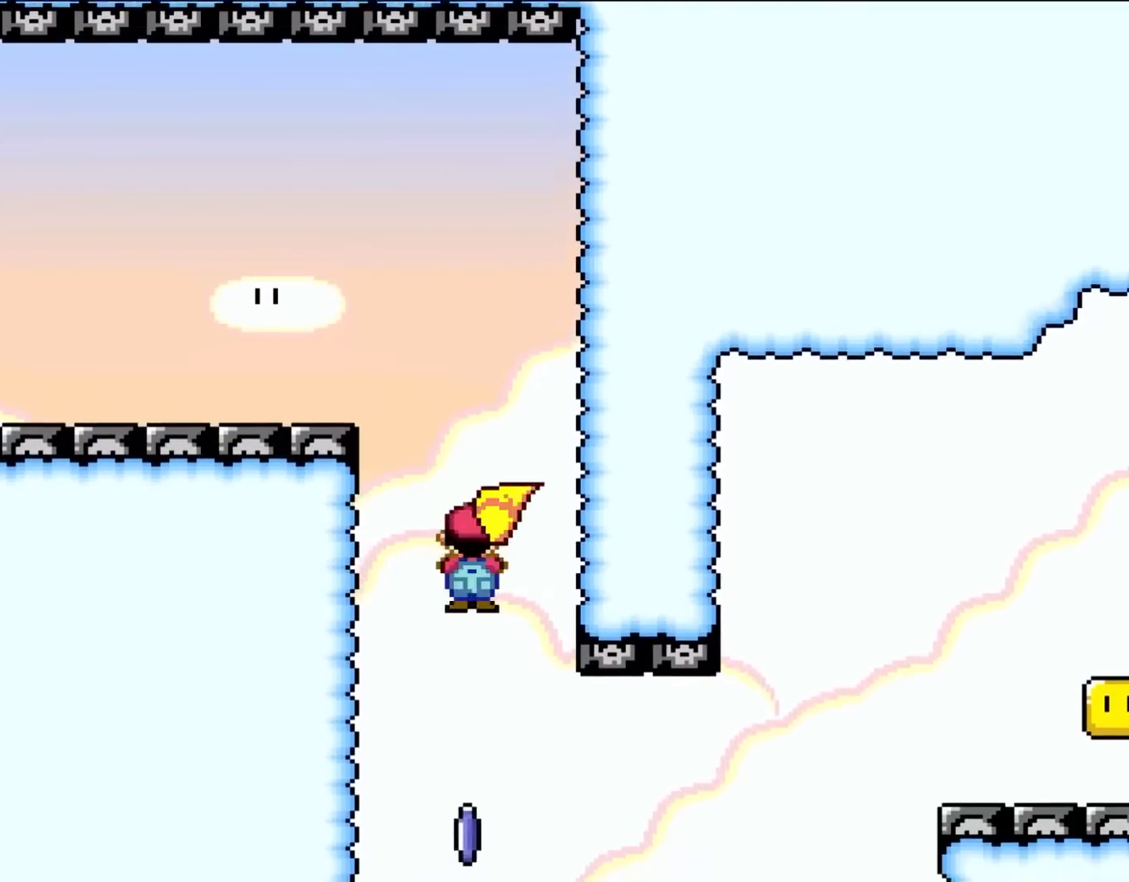
{"buttons": ["B", "Y", "DPAD_RIGHT"], "events": [[83, "DPAD_RIGHT", "up"], [83, "DPAD_UP", "down"], [117, "DPAD_LEFT", "down"], [117, "DPAD_UP", "up"], [283, "DPAD_LEFT", "up"], [467, "DPAD_RIGHT", "down"]]}
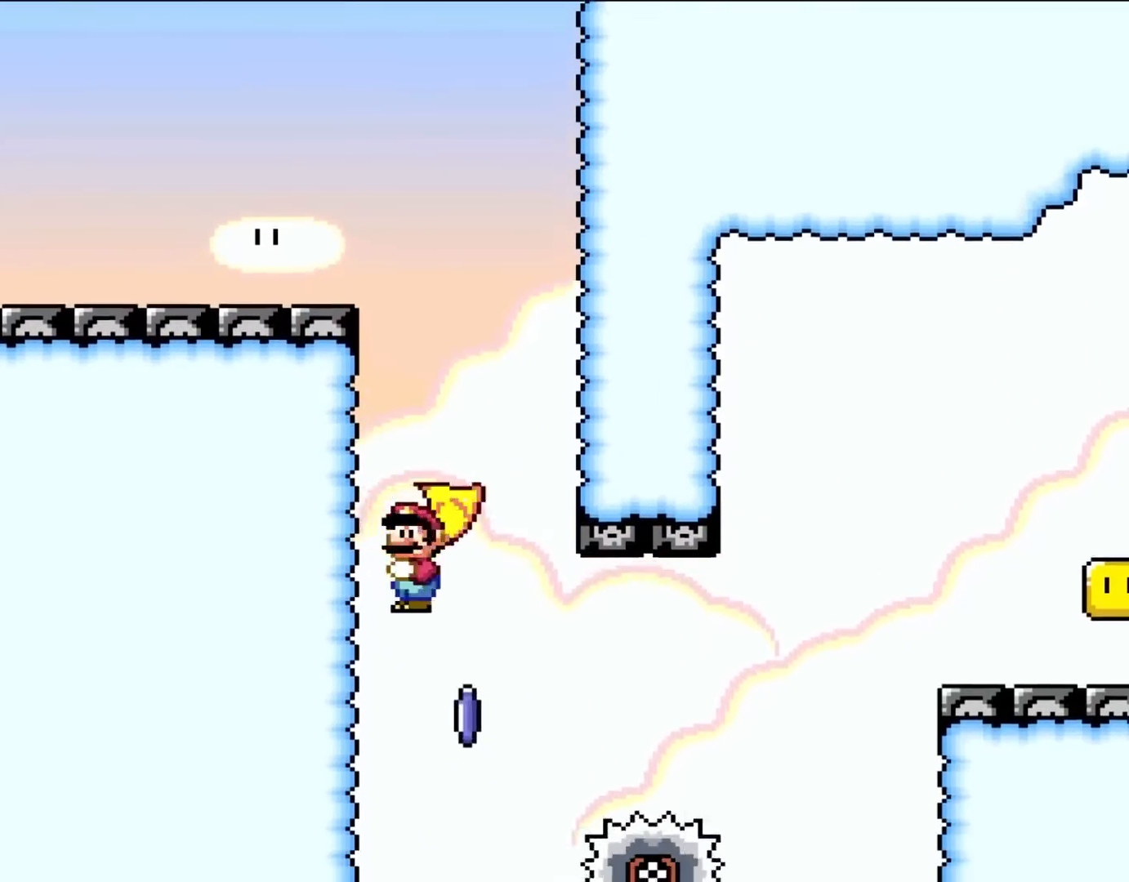
{"buttons": ["B", "Y", "DPAD_RIGHT"], "events": [[83, "DPAD_RIGHT", "up"], [350, "DPAD_RIGHT", "down"]]}
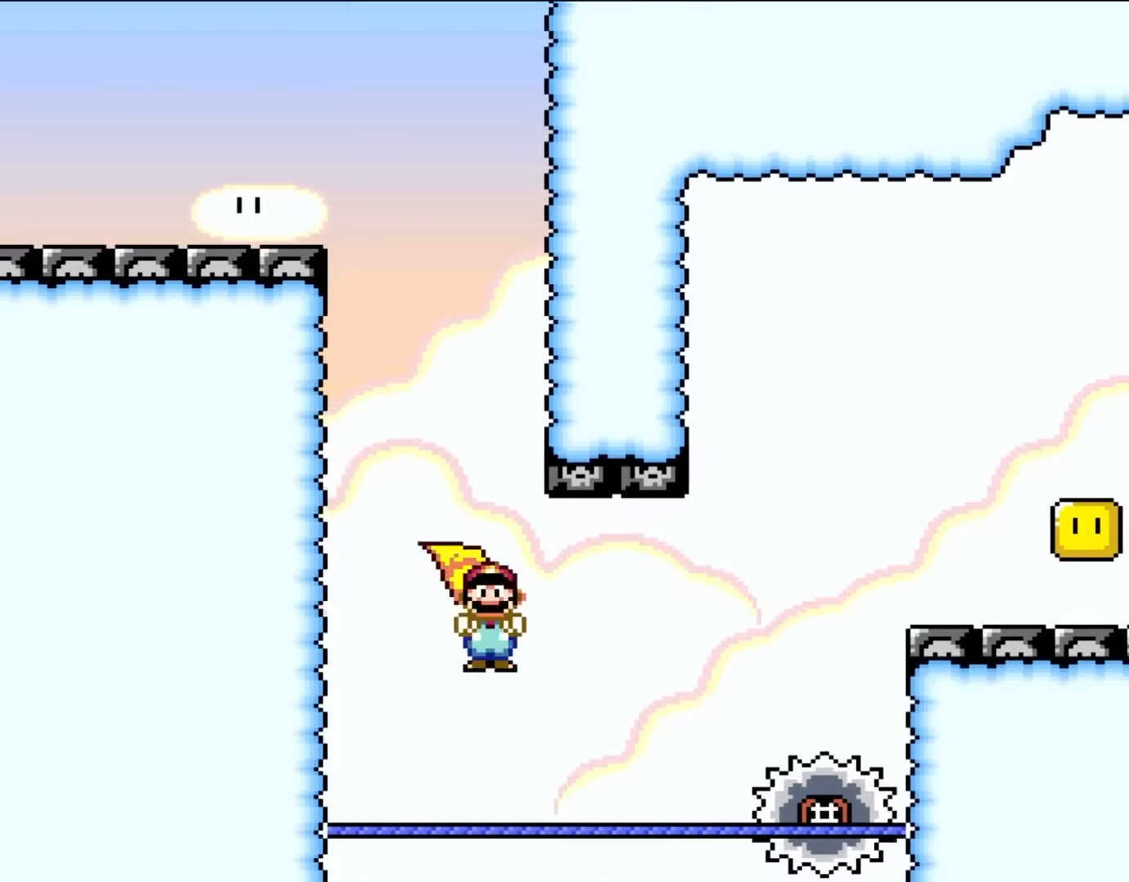
{"buttons": ["B", "Y", "DPAD_UP"], "events": [[483, "DPAD_RIGHT", "up"], [483, "DPAD_UP", "down"]]}
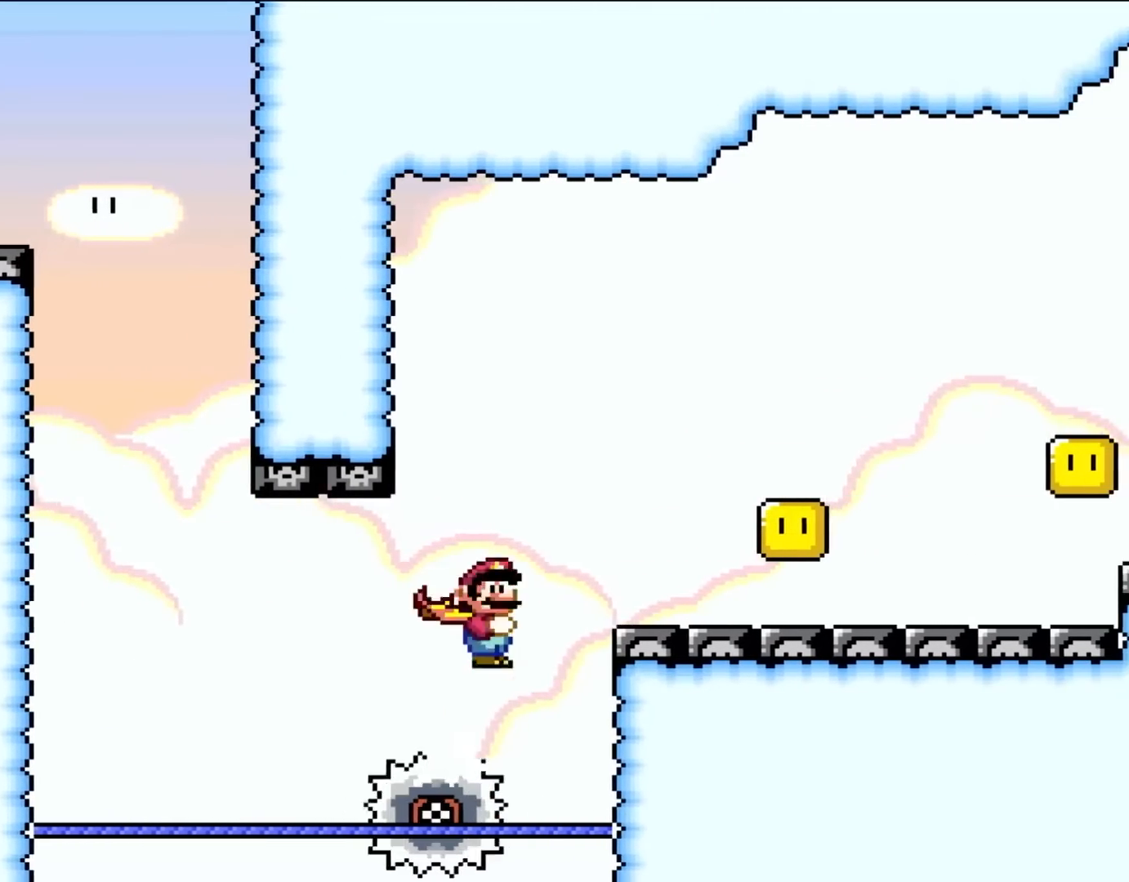
{"buttons": ["B", "Y", "DPAD_RIGHT"], "events": [[50, "DPAD_LEFT", "down"], [117, "DPAD_LEFT", "up"], [150, "DPAD_RIGHT", "down"], [150, "DPAD_UP", "up"]]}
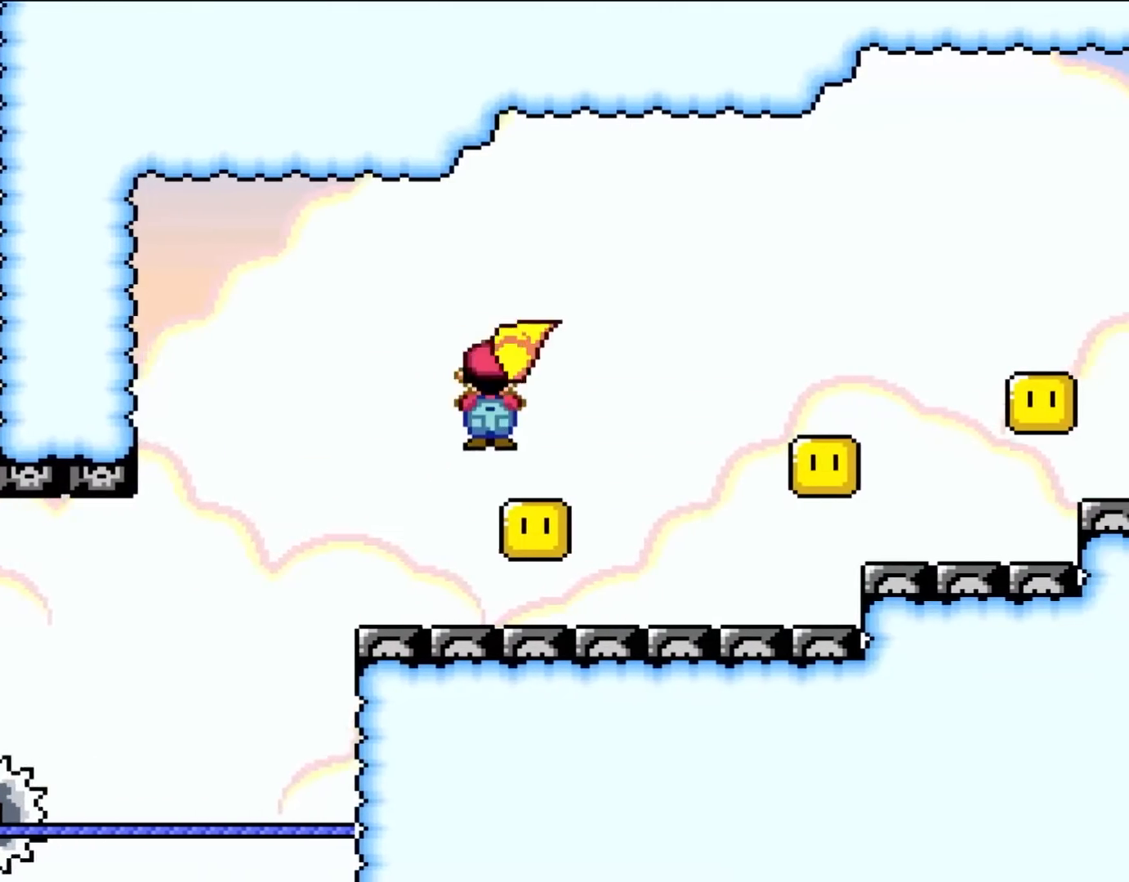
{"buttons": ["B", "Y", "DPAD_RIGHT"], "events": [[50, "DPAD_UP", "down"], [83, "DPAD_LEFT", "down"], [83, "DPAD_RIGHT", "up"], [117, "DPAD_UP", "up"], [183, "DPAD_UP", "down"], [233, "DPAD_LEFT", "up"], [250, "DPAD_RIGHT", "down"], [250, "DPAD_UP", "up"]]}
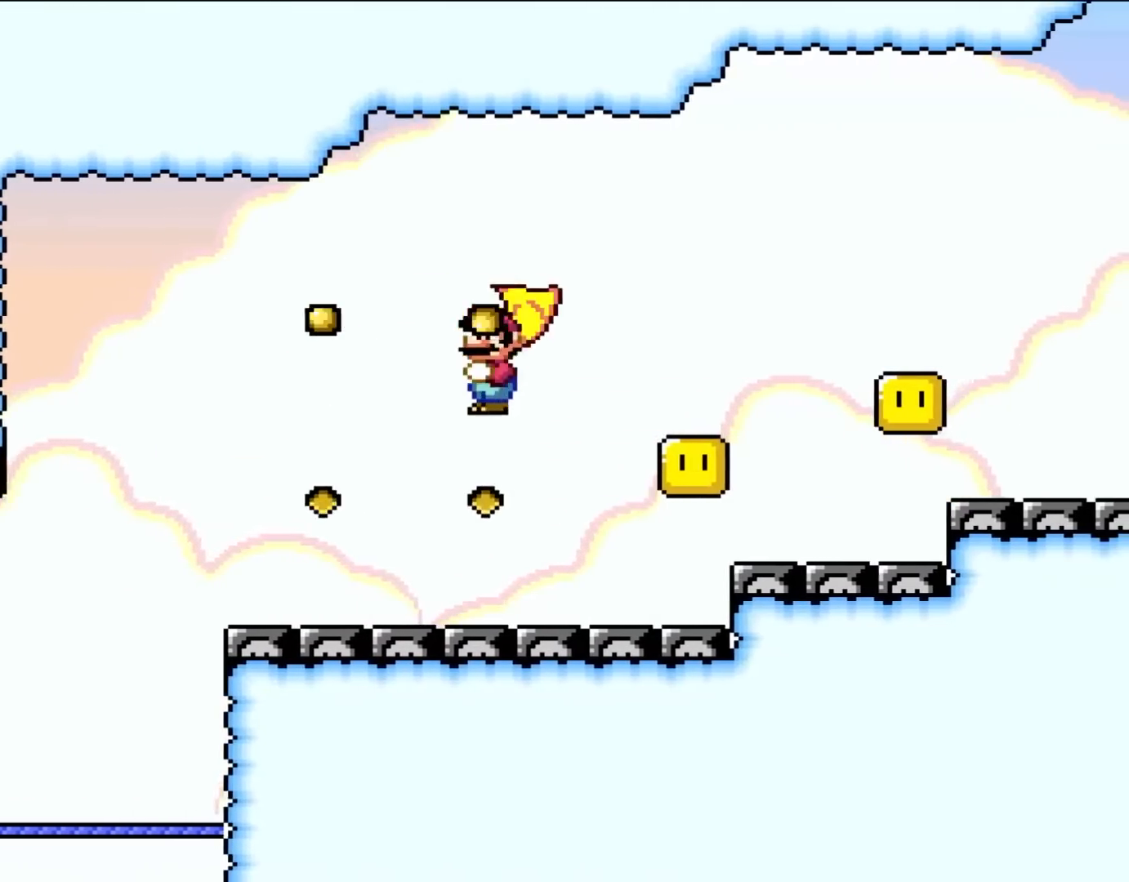
{"buttons": ["B", "Y", "DPAD_RIGHT"], "events": []}
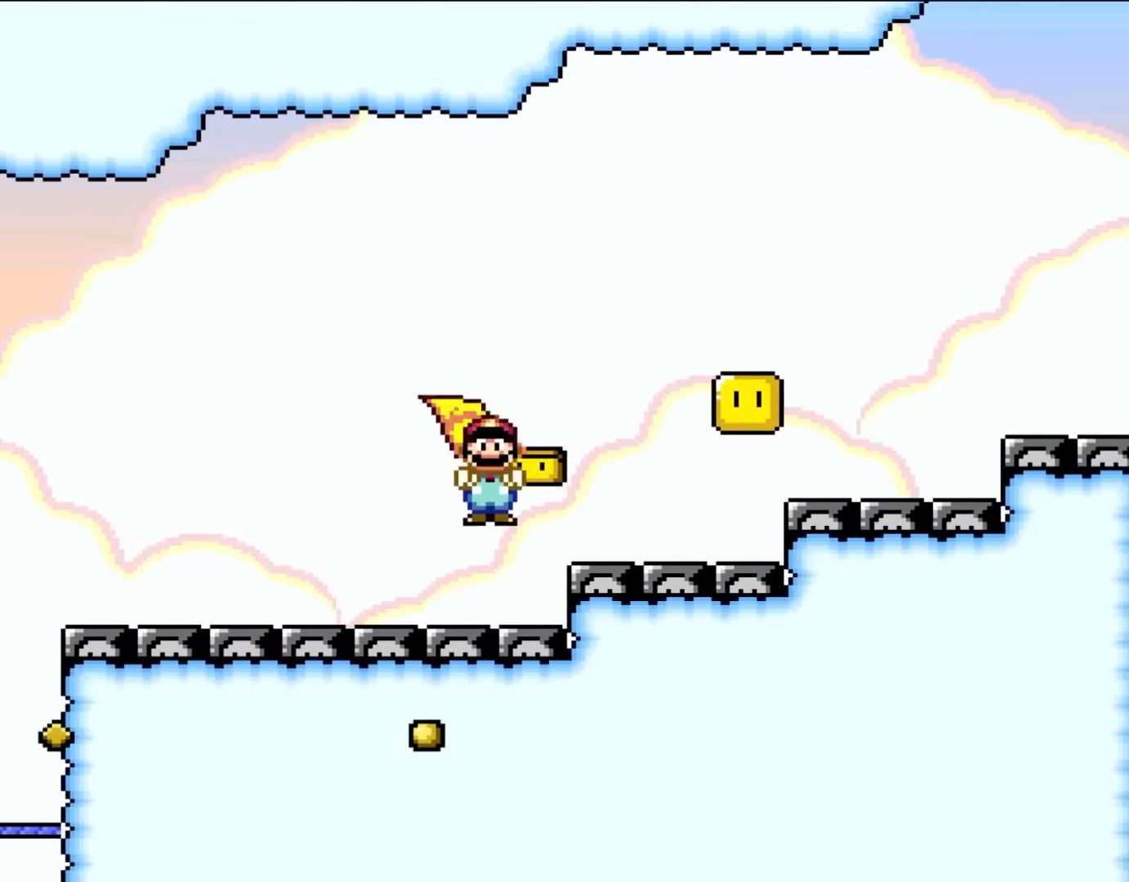
{"buttons": ["B", "Y", "DPAD_RIGHT"], "events": []}
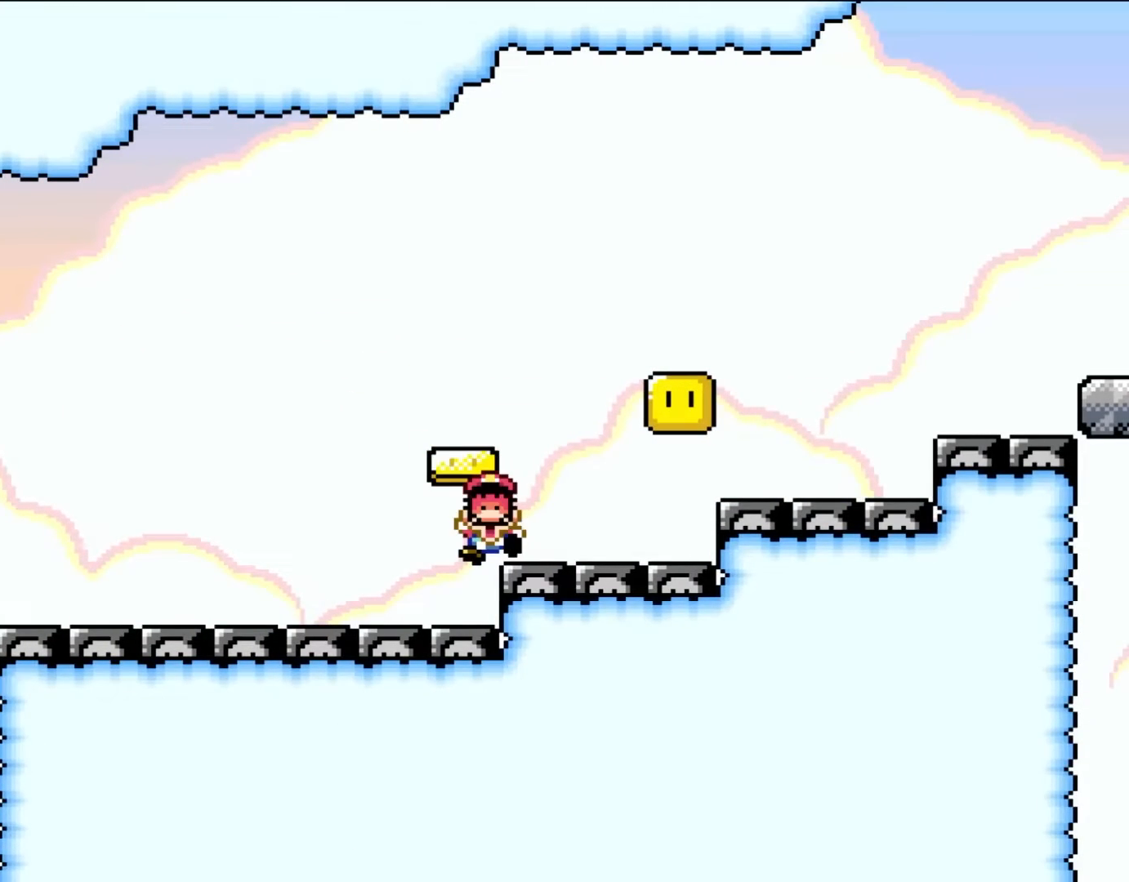
{"buttons": ["B"], "events": [[50, "B", "up"], [117, "DPAD_RIGHT", "up"], [283, "Y", "up"], [383, "B", "down"]]}